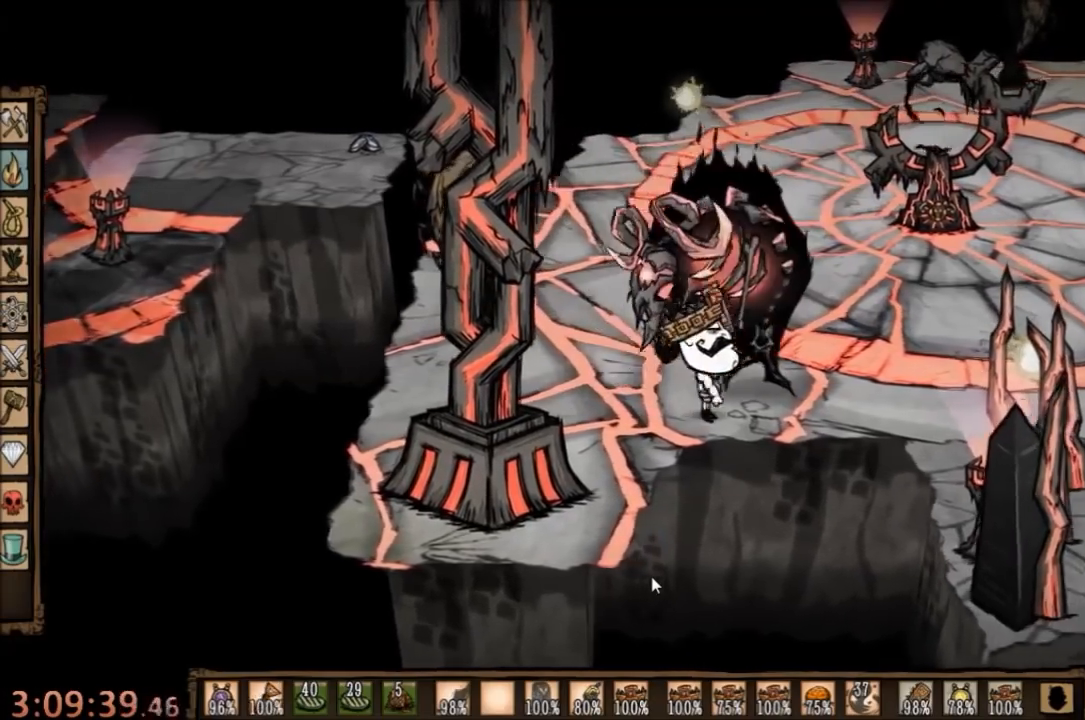
Gameplay with keyboard and mouse; each line is a JSON object with the keys and mouse buttons held at the frame after it. "events" lists presses ("down") and releases ("up") of "1", "2", "3", "4", "5", "a", "c", "ctrl", "d", "e", "f", "q", "r", "s", "shift", "space", "tab", "v", "w", "x", "z", "mouse_left" and "mouse_right" between this image and that frame as [ms after this image, input, new state], when the widget could be followed in between. "mouse_left", "mouse_right" = the "left", "right" buttons of the "mouse" list. No other keys are recorded. Mouse movement is not recorded.
{"keys": ["space"], "mouse": [], "events": []}
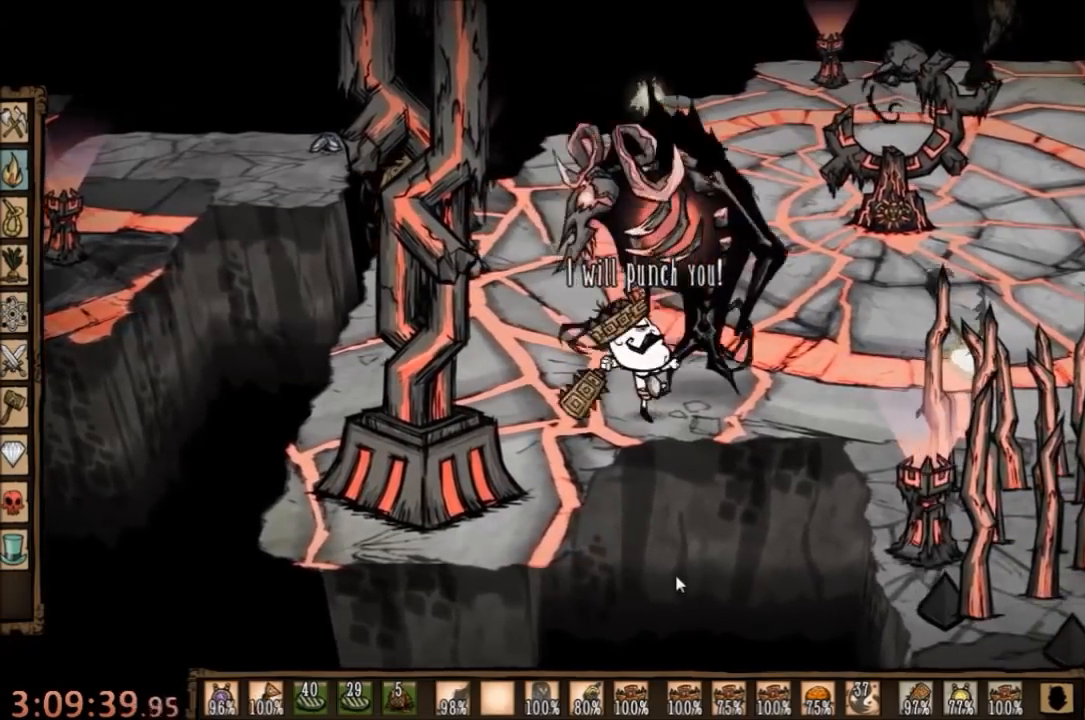
{"keys": ["space"], "mouse": [], "events": []}
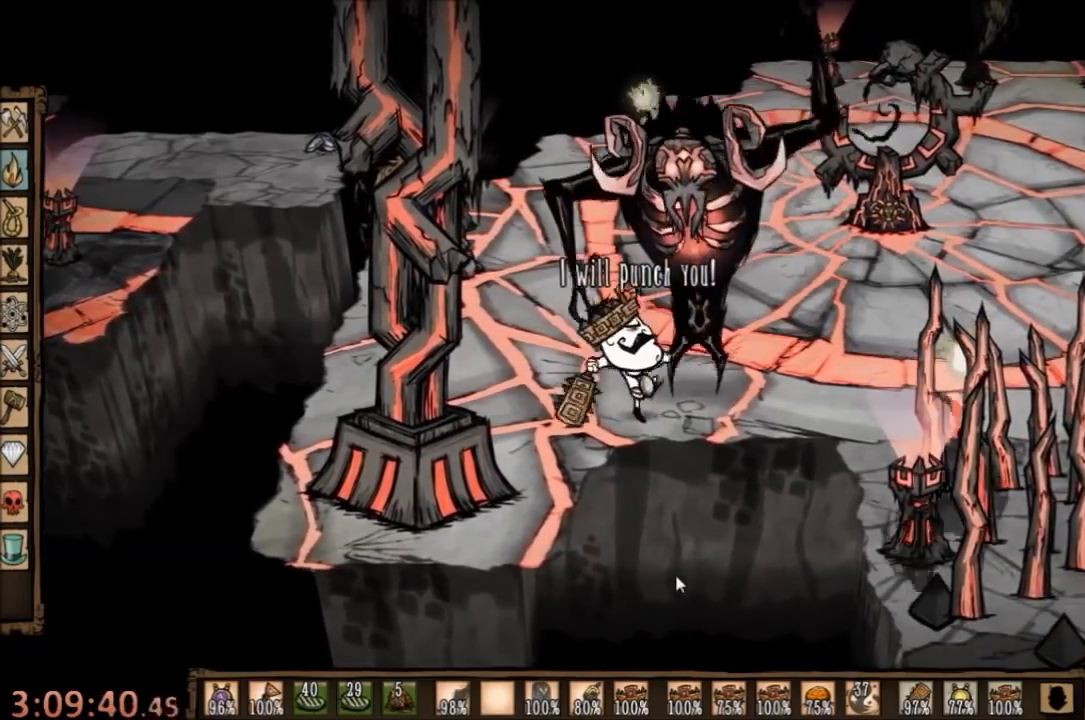
{"keys": ["space"], "mouse": [], "events": []}
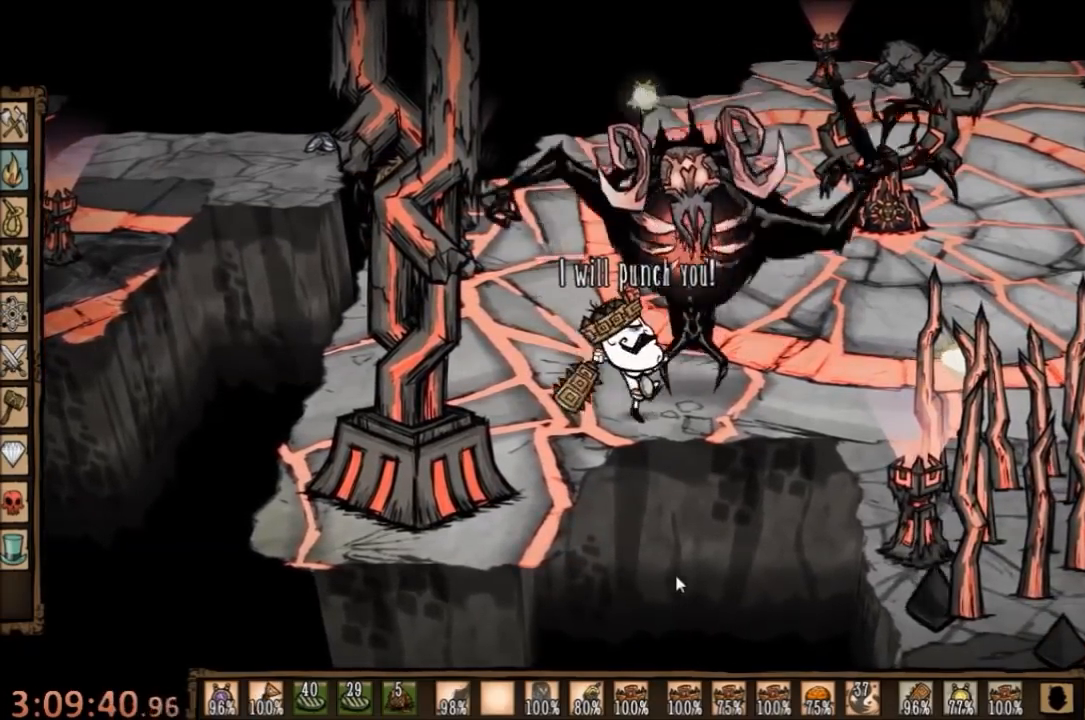
{"keys": ["space"], "mouse": [], "events": []}
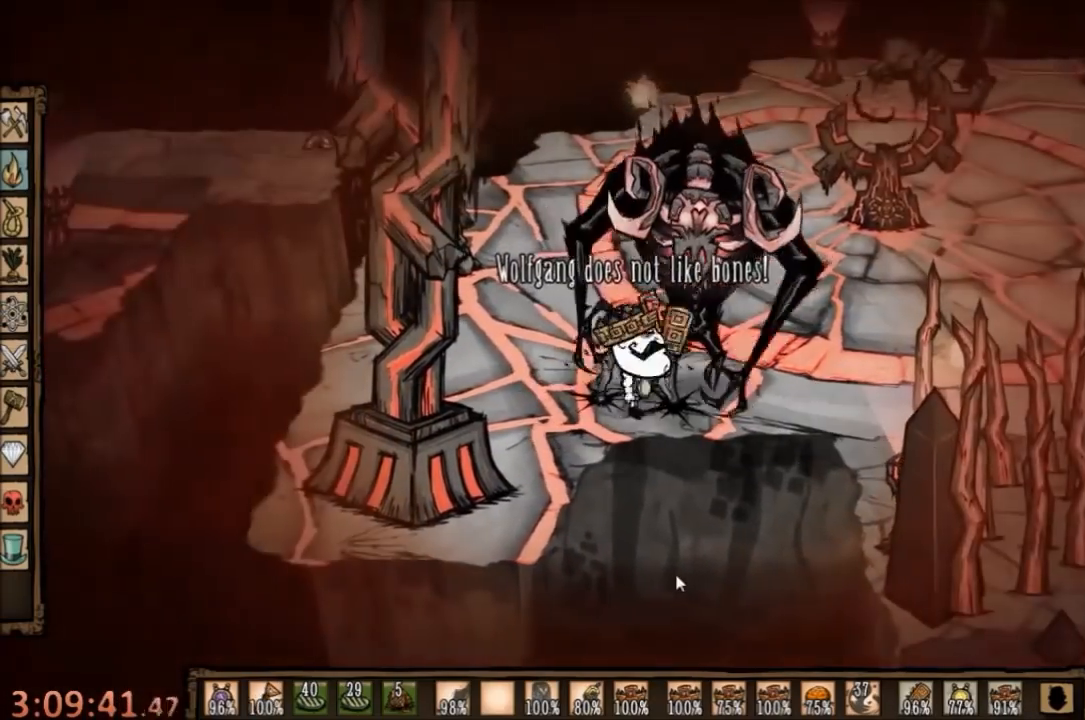
{"keys": ["space"], "mouse": [], "events": []}
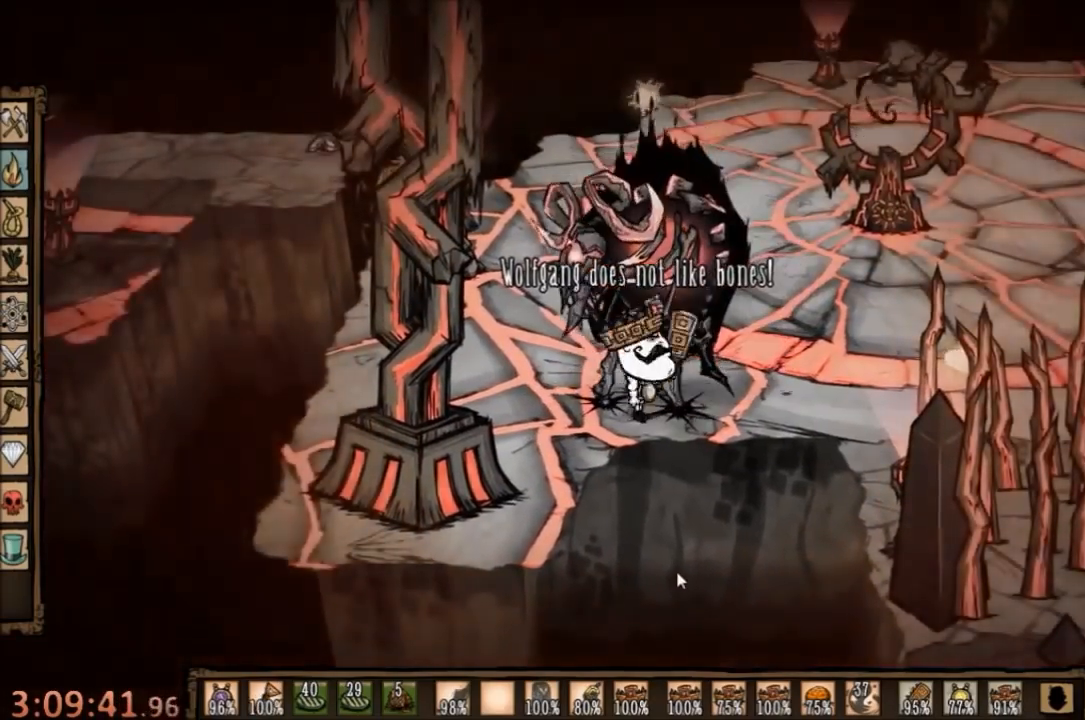
{"keys": ["a"], "mouse": [], "events": [[100, "a", "down"], [134, "c", "down"], [134, "space", "up"], [234, "c", "up"]]}
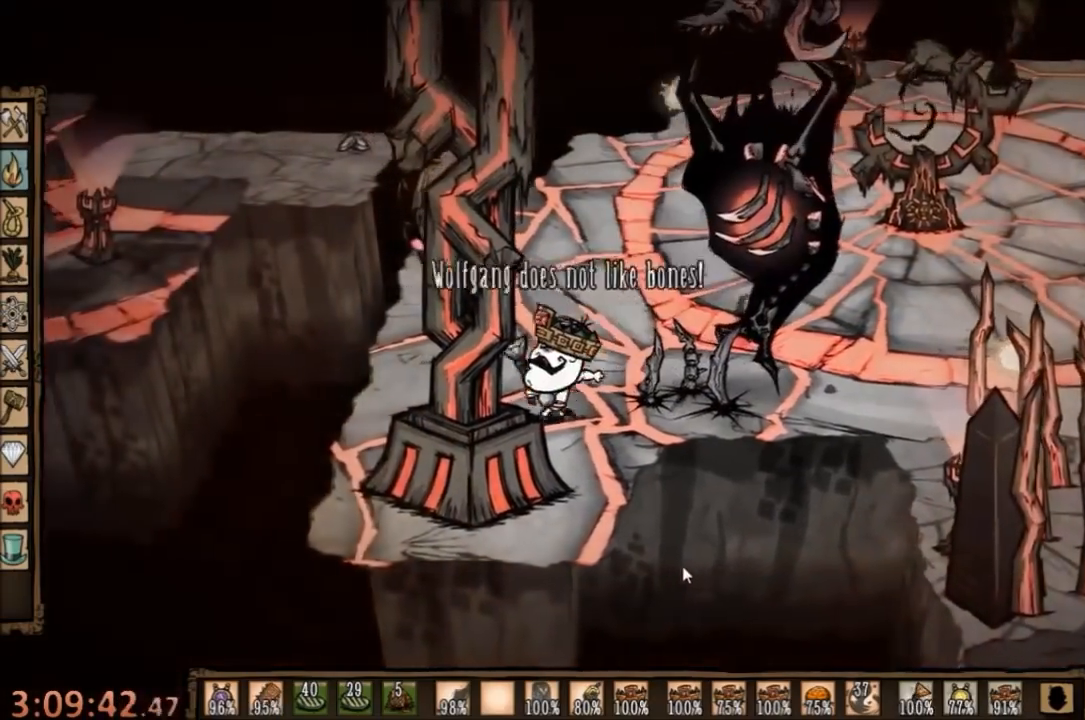
{"keys": ["d"], "mouse": [], "events": [[134, "a", "up"], [300, "d", "down"]]}
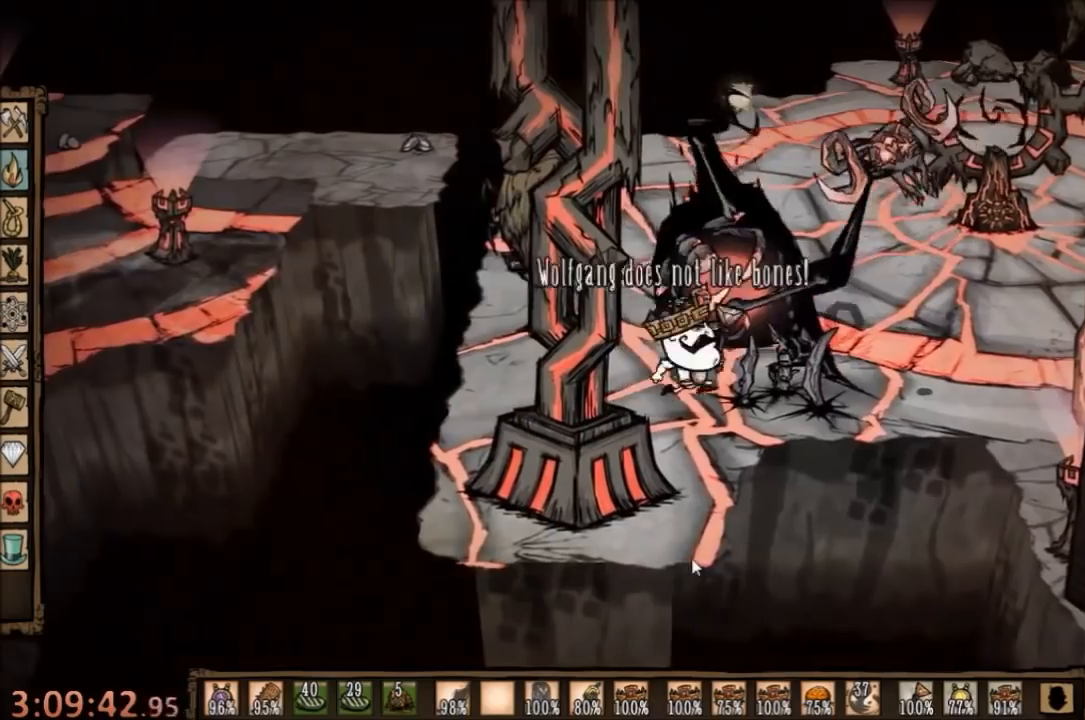
{"keys": ["space"], "mouse": [], "events": [[67, "c", "down"], [134, "d", "up"], [134, "space", "down"], [234, "c", "up"]]}
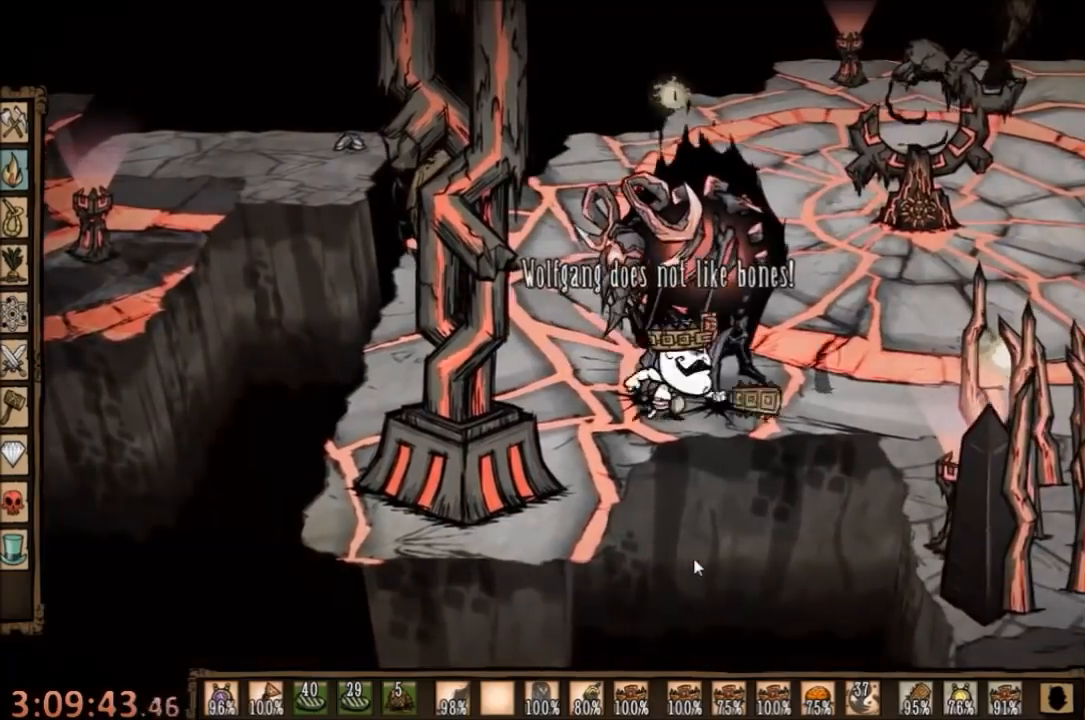
{"keys": ["space"], "mouse": [], "events": []}
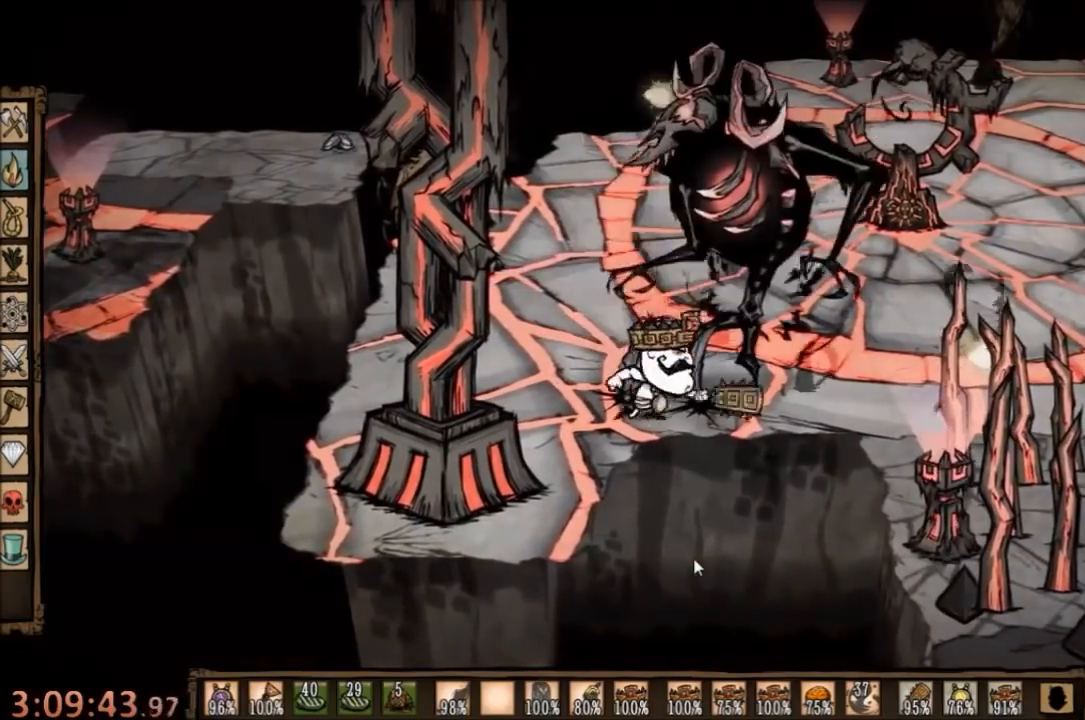
{"keys": ["space"], "mouse": [], "events": []}
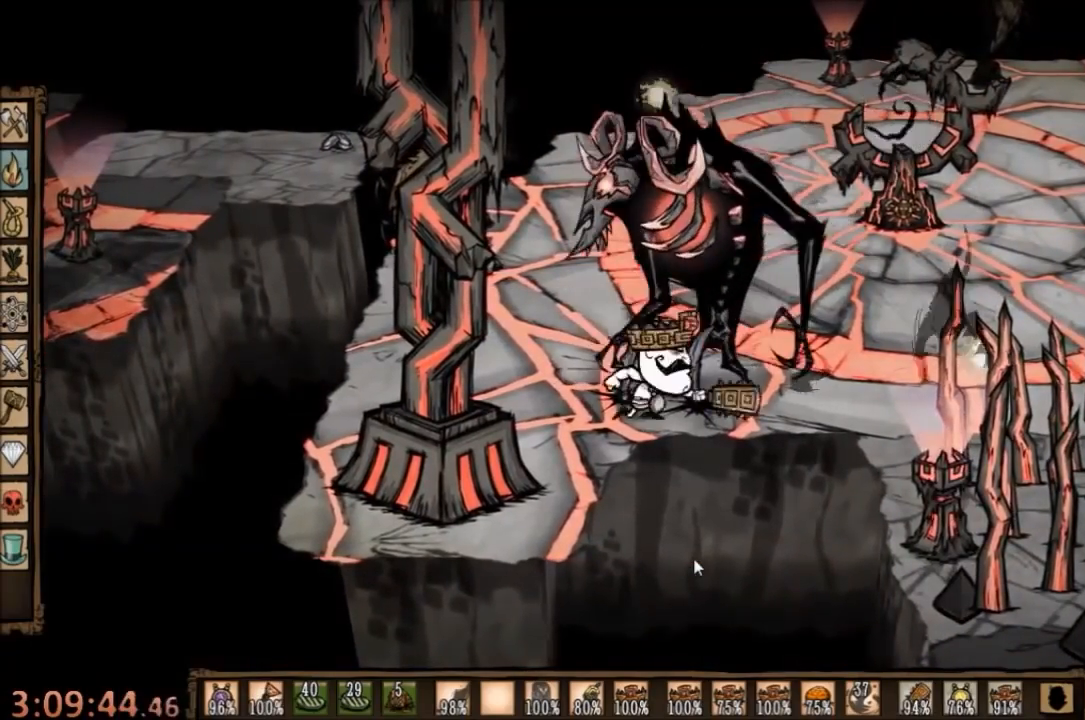
{"keys": ["space"], "mouse": [], "events": []}
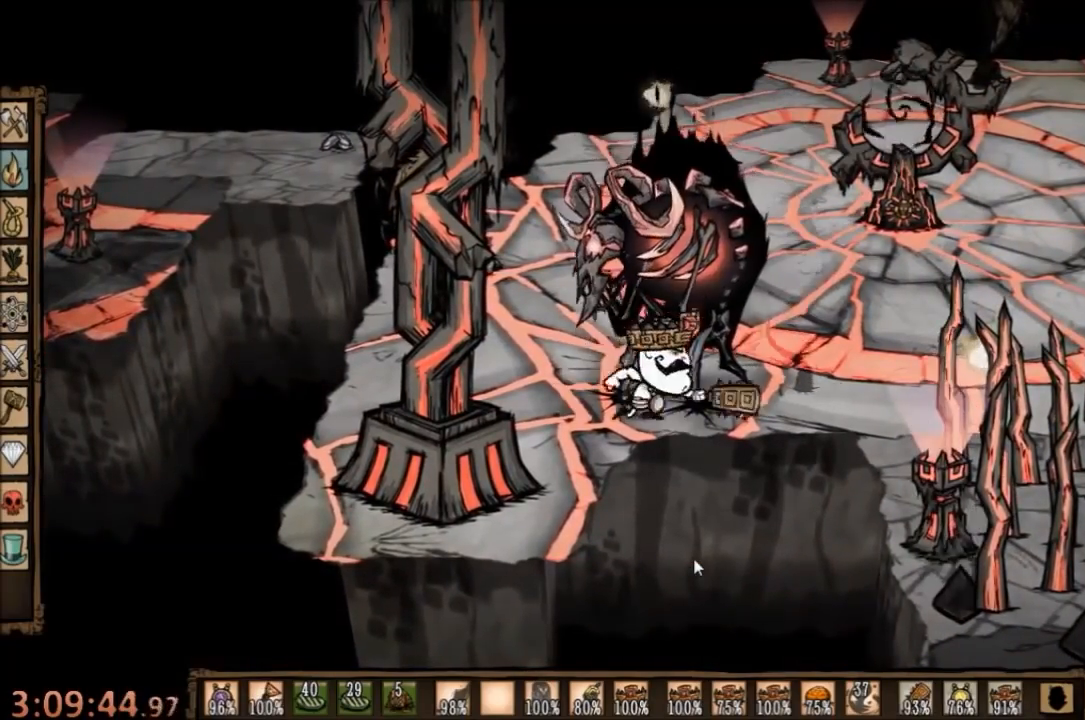
{"keys": [], "mouse": [], "events": [[100, "a", "down"], [100, "c", "down"], [100, "space", "up"], [267, "c", "up"], [500, "a", "up"]]}
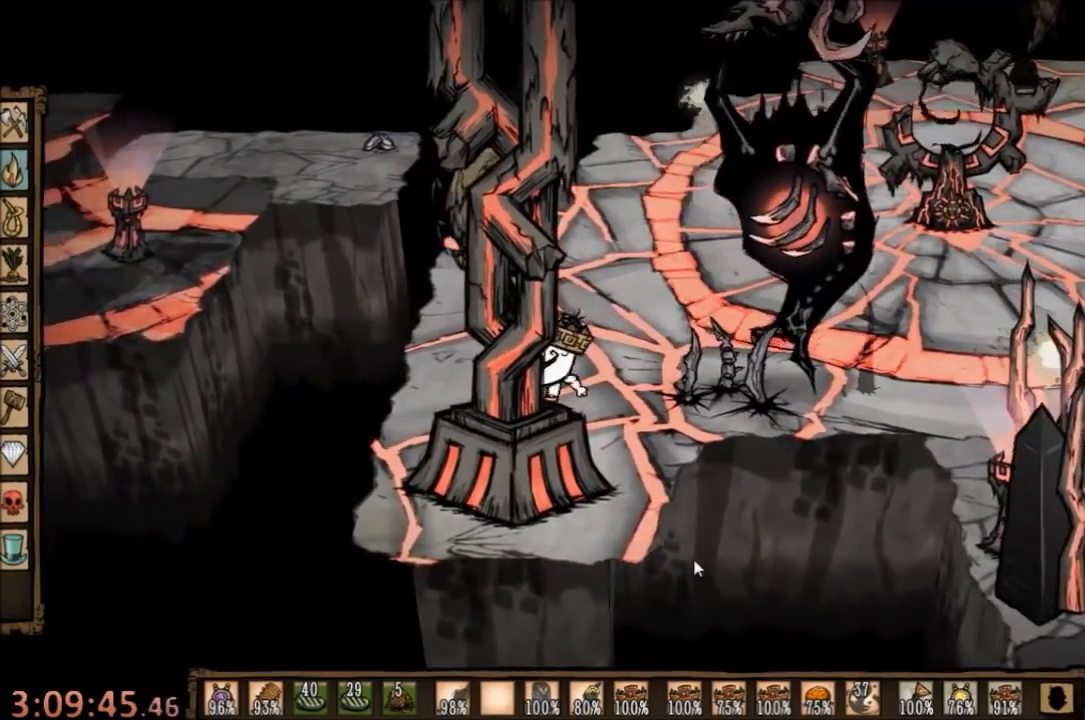
{"keys": ["d"], "mouse": [], "events": [[434, "d", "down"]]}
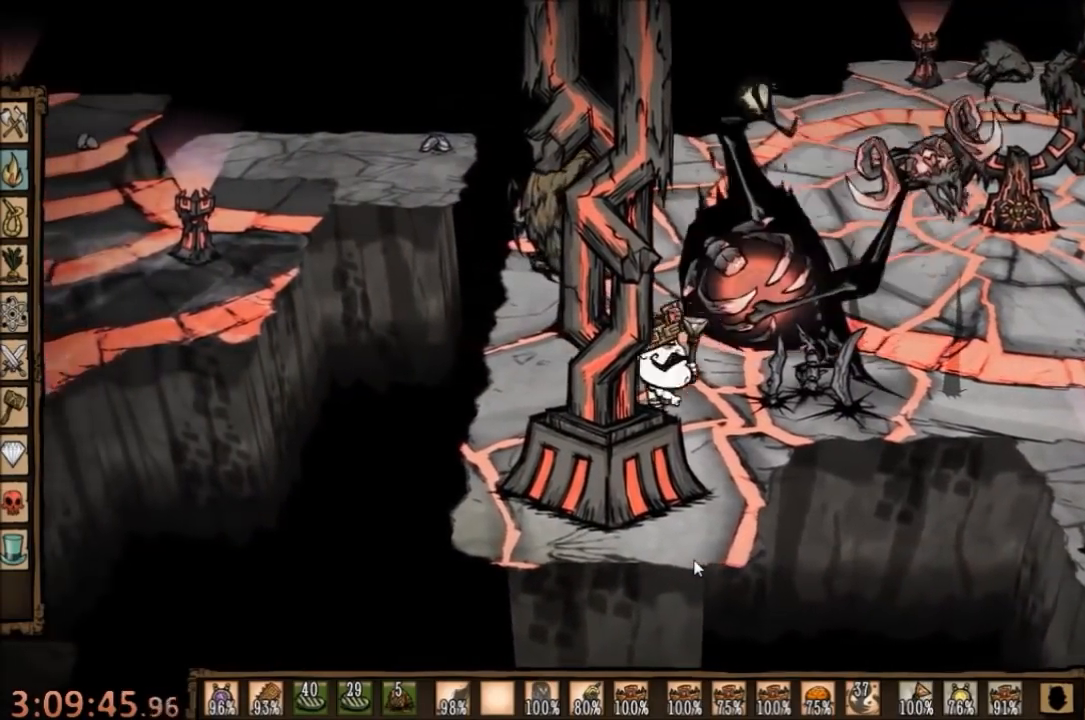
{"keys": ["space"], "mouse": [], "events": [[134, "c", "down"], [234, "space", "down"], [267, "d", "up"], [300, "c", "up"]]}
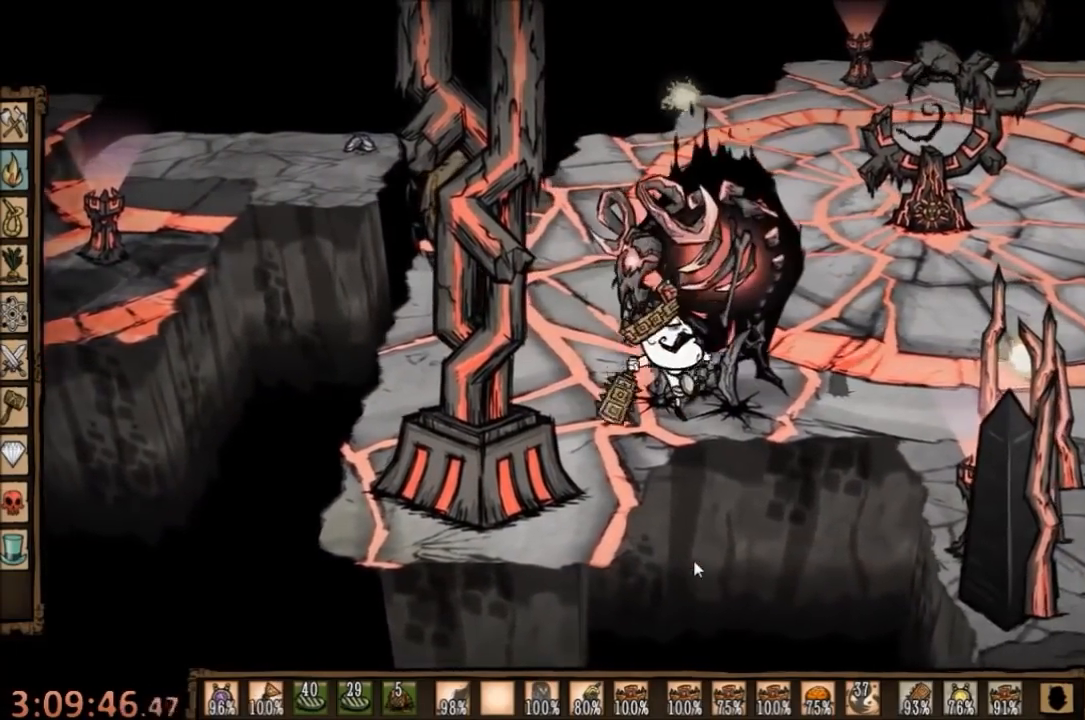
{"keys": ["space"], "mouse": [], "events": []}
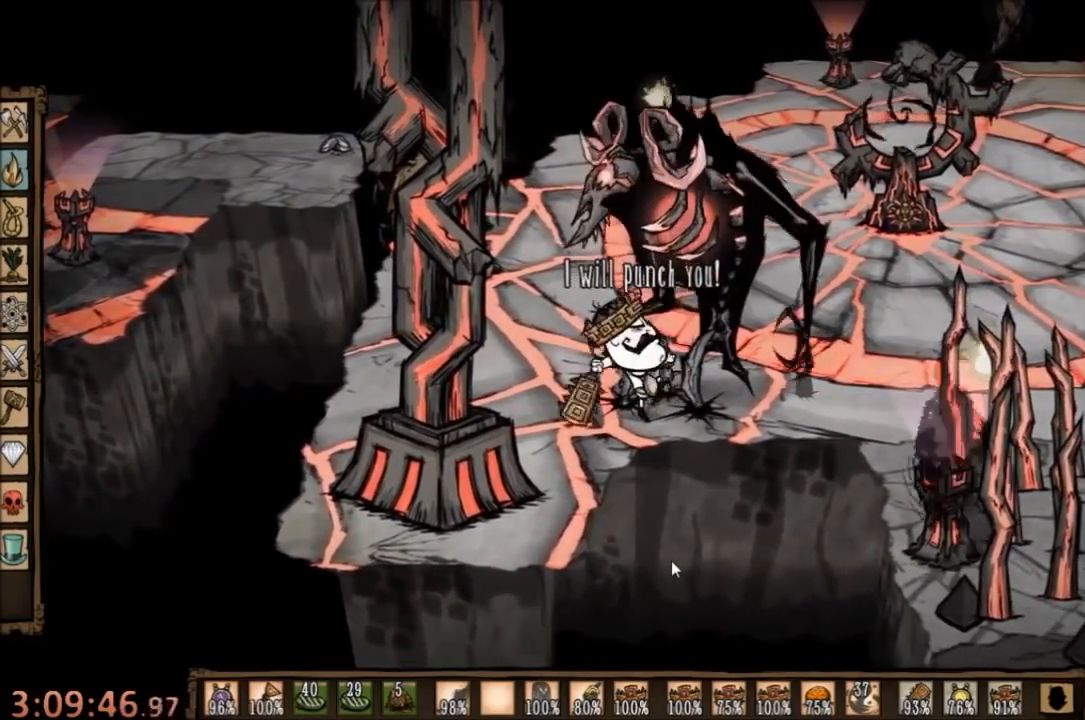
{"keys": ["space"], "mouse": [], "events": []}
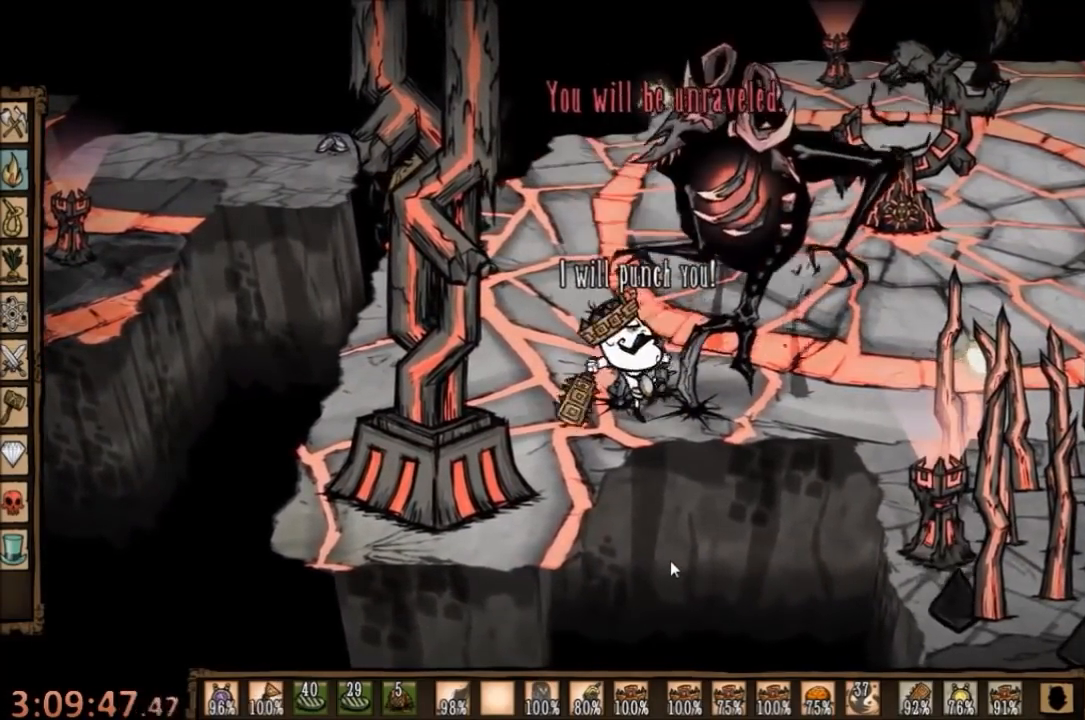
{"keys": ["space"], "mouse": [], "events": []}
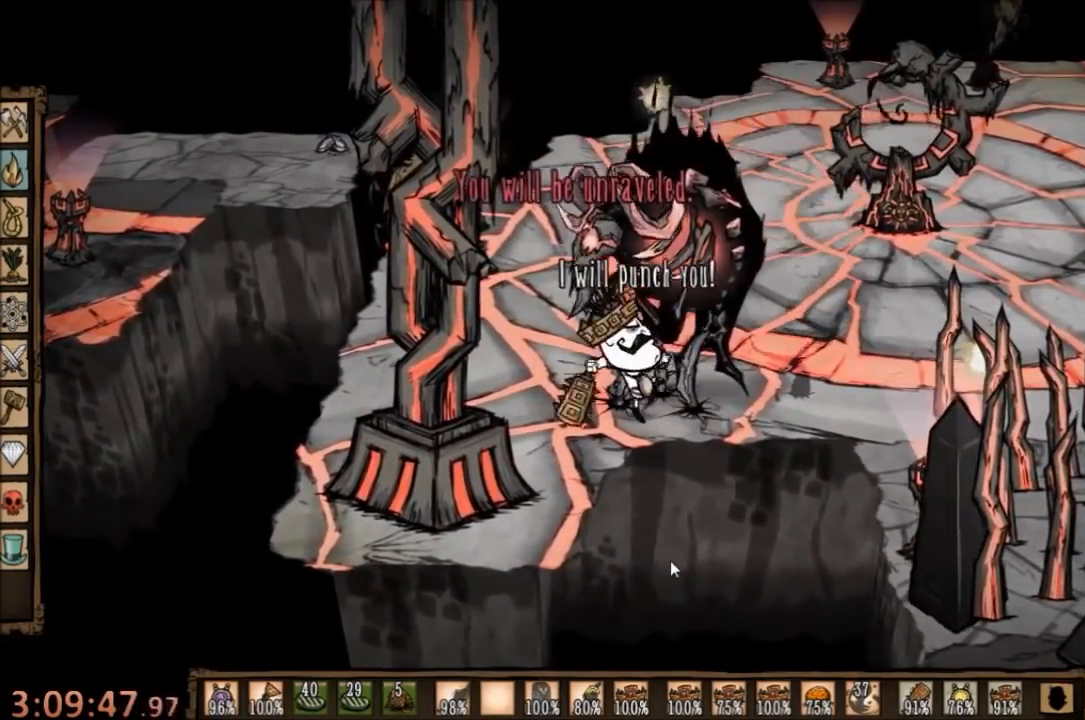
{"keys": ["space"], "mouse": [], "events": []}
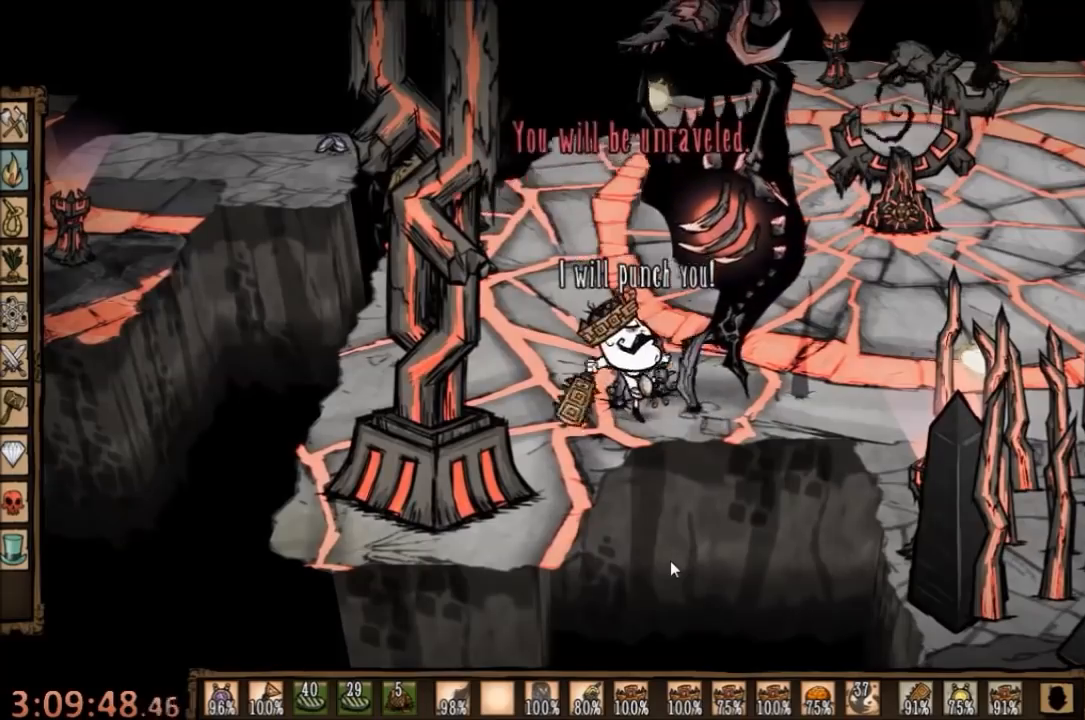
{"keys": ["a"], "mouse": [], "events": [[67, "a", "down"], [167, "c", "down"], [167, "space", "up"], [300, "c", "up"]]}
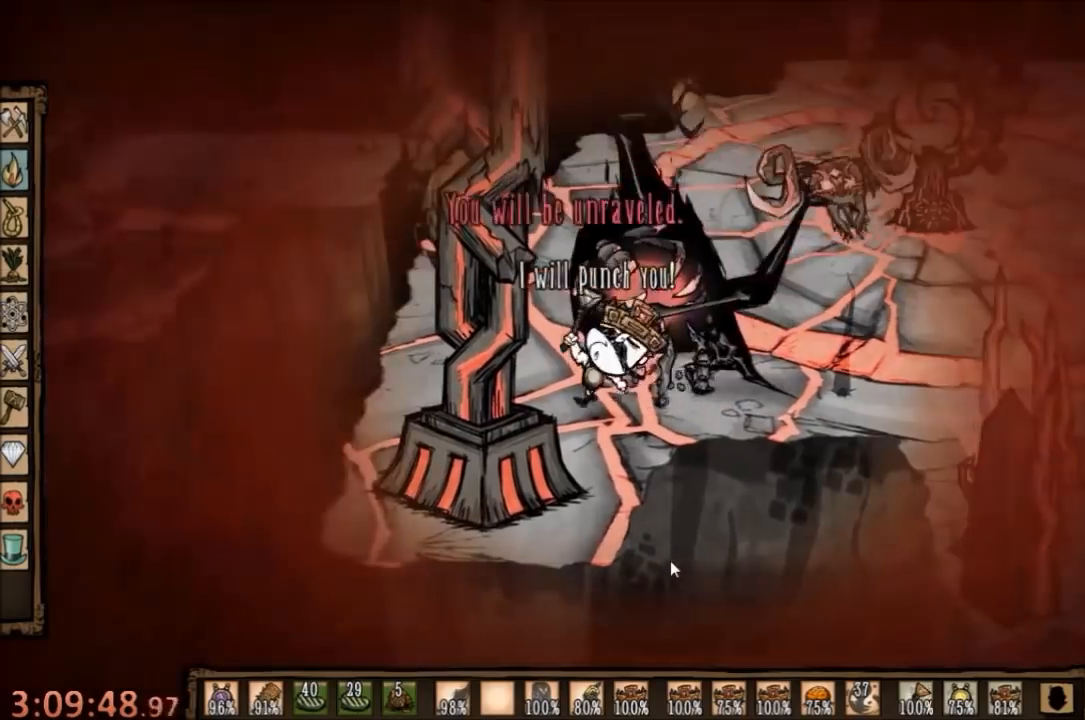
{"keys": ["c", "space"], "mouse": [], "events": [[67, "a", "up"], [67, "d", "down"], [367, "c", "down"], [367, "d", "up"], [367, "space", "down"]]}
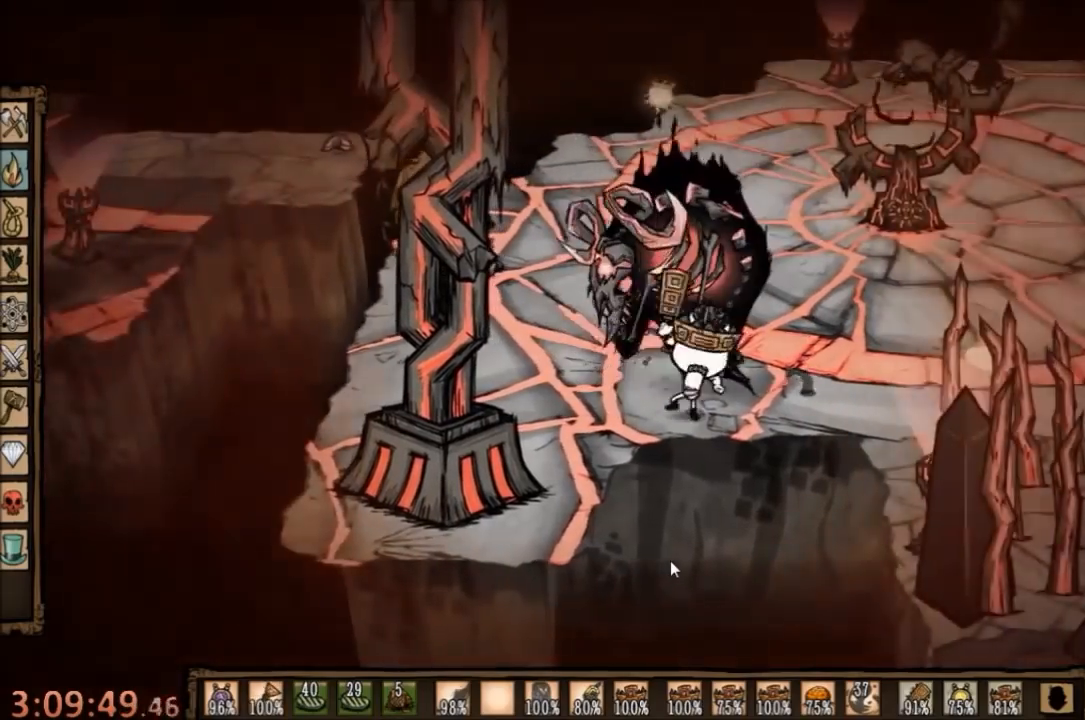
{"keys": ["space"], "mouse": [], "events": [[34, "c", "up"]]}
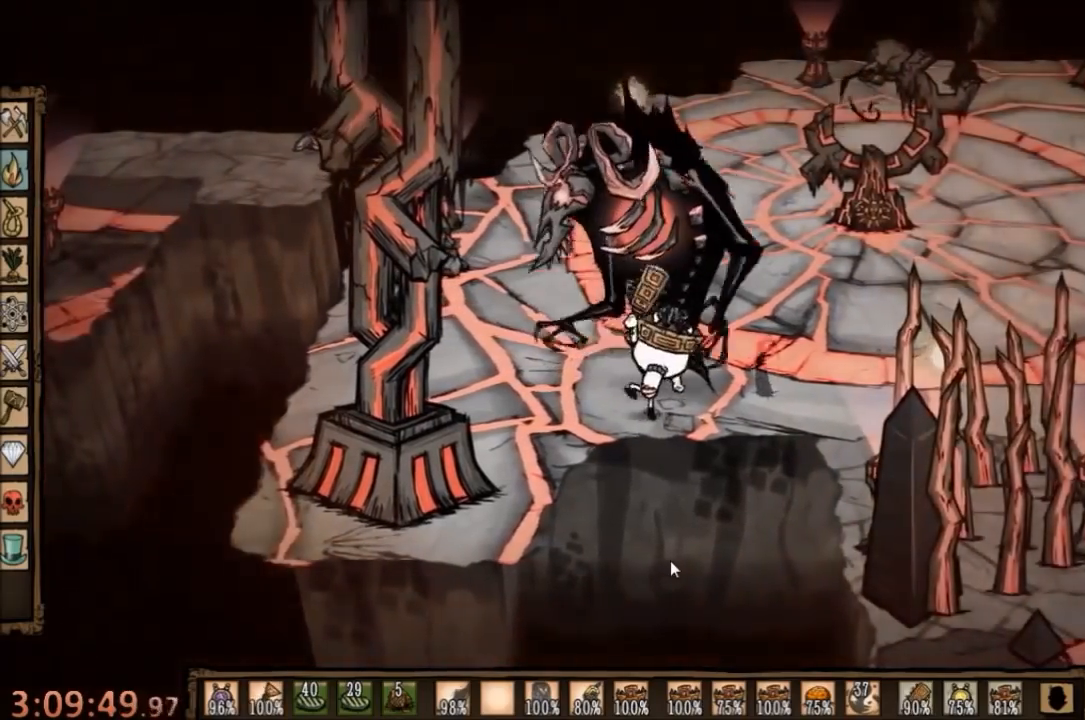
{"keys": ["space"], "mouse": [], "events": []}
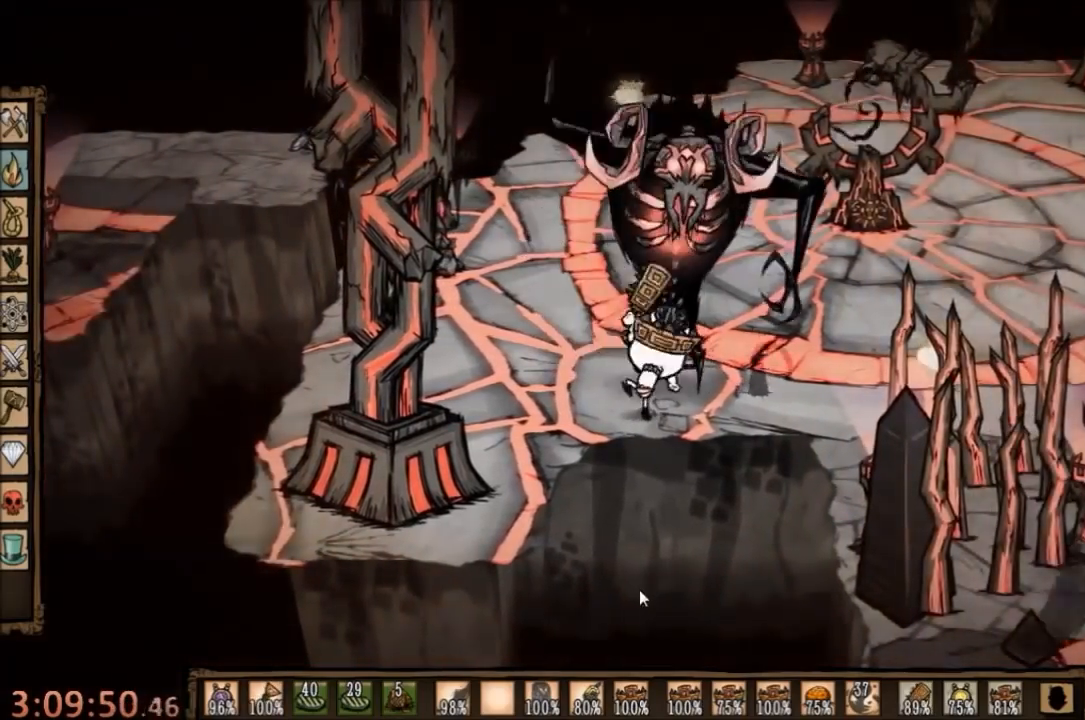
{"keys": ["space"], "mouse": [], "events": []}
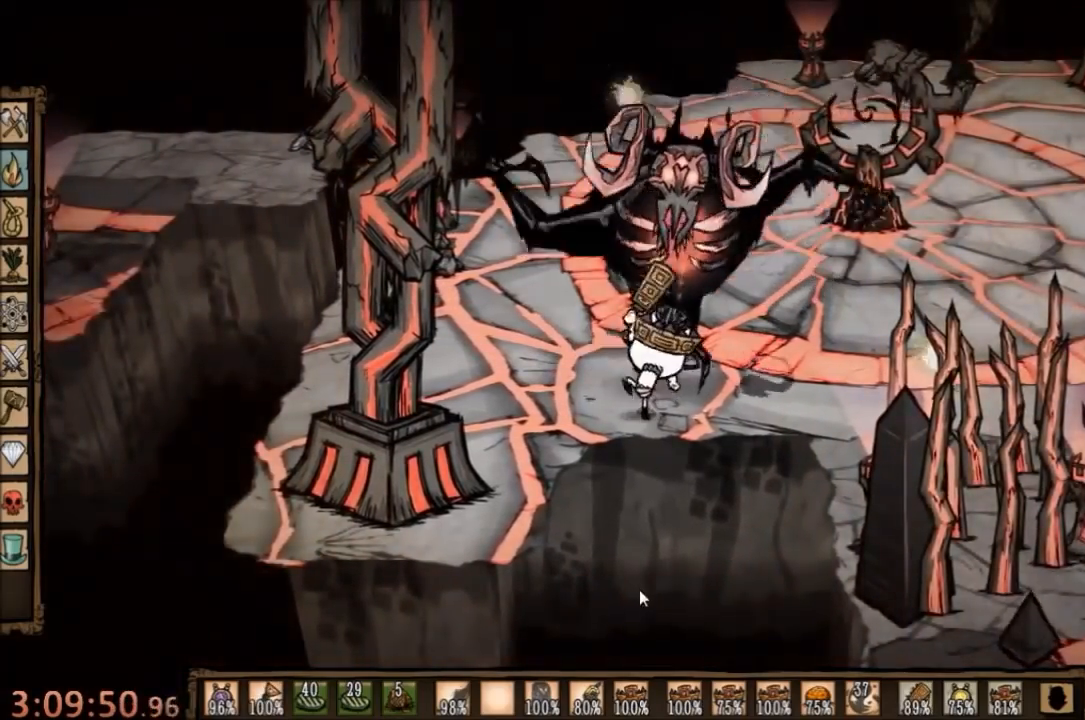
{"keys": ["space"], "mouse": [], "events": []}
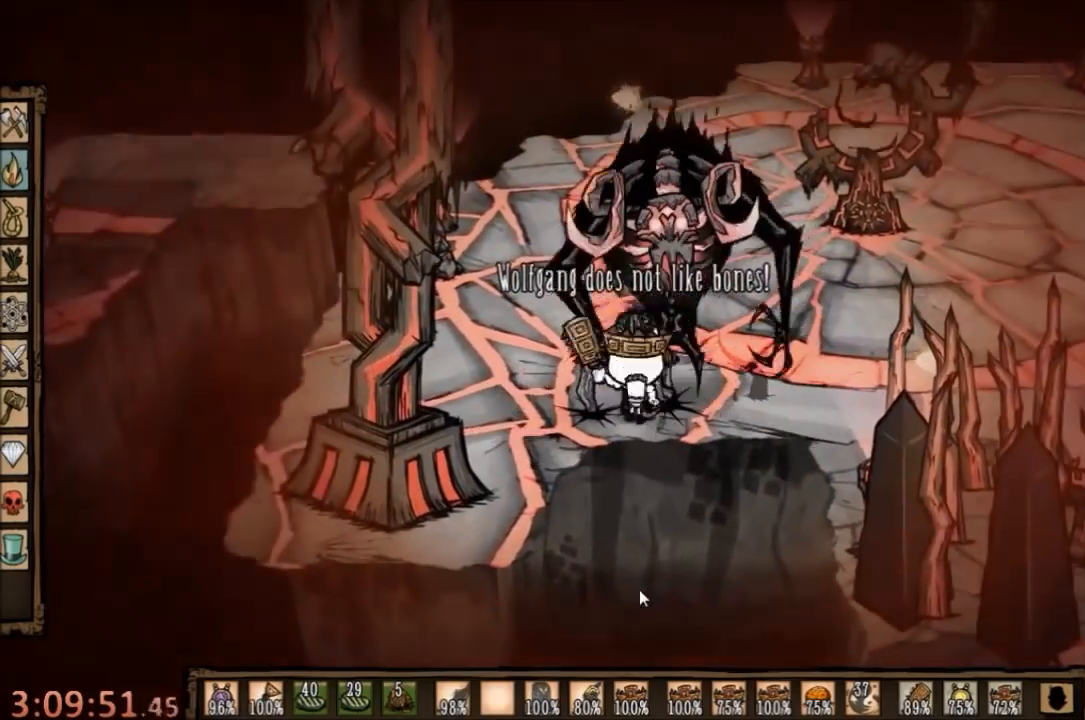
{"keys": ["a", "c"], "mouse": [], "events": [[300, "a", "down"], [434, "c", "down"], [434, "space", "up"]]}
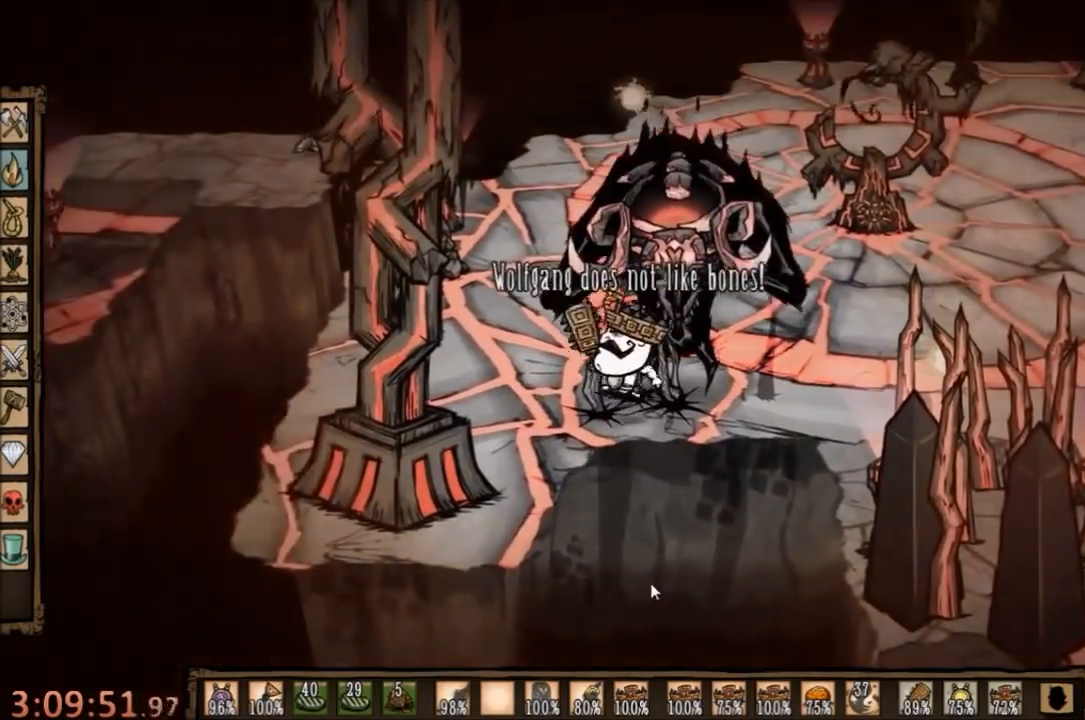
{"keys": ["d"], "mouse": [], "events": [[34, "c", "up"], [167, "a", "up"], [167, "d", "down"]]}
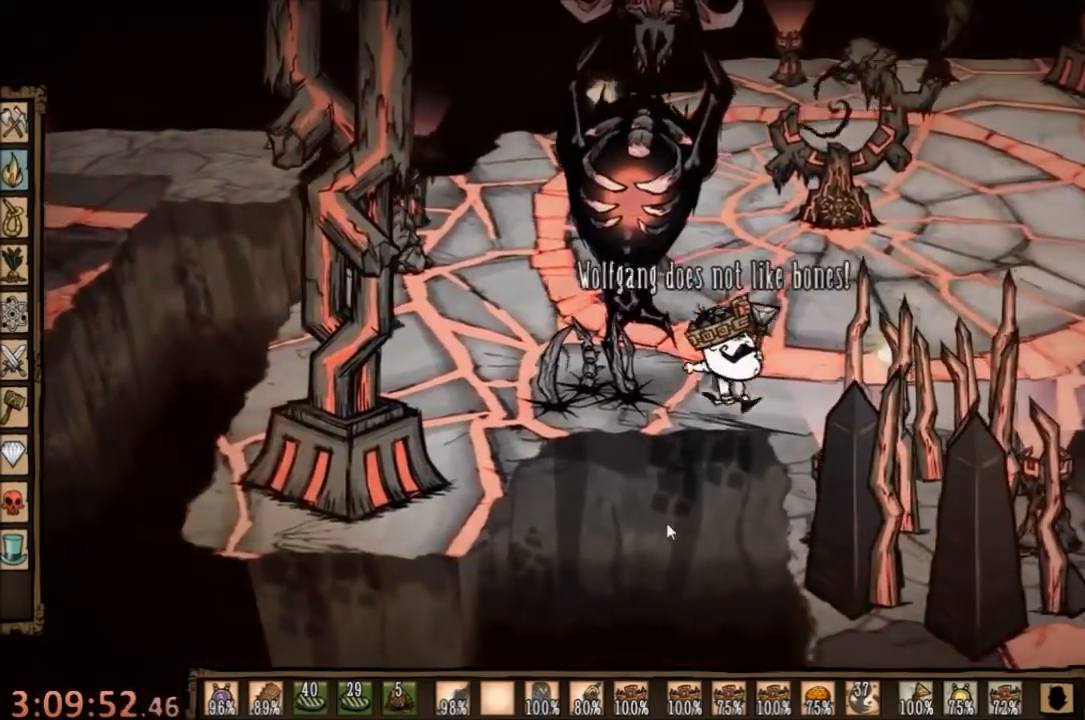
{"keys": ["a"], "mouse": [], "events": [[267, "a", "down"], [300, "d", "up"]]}
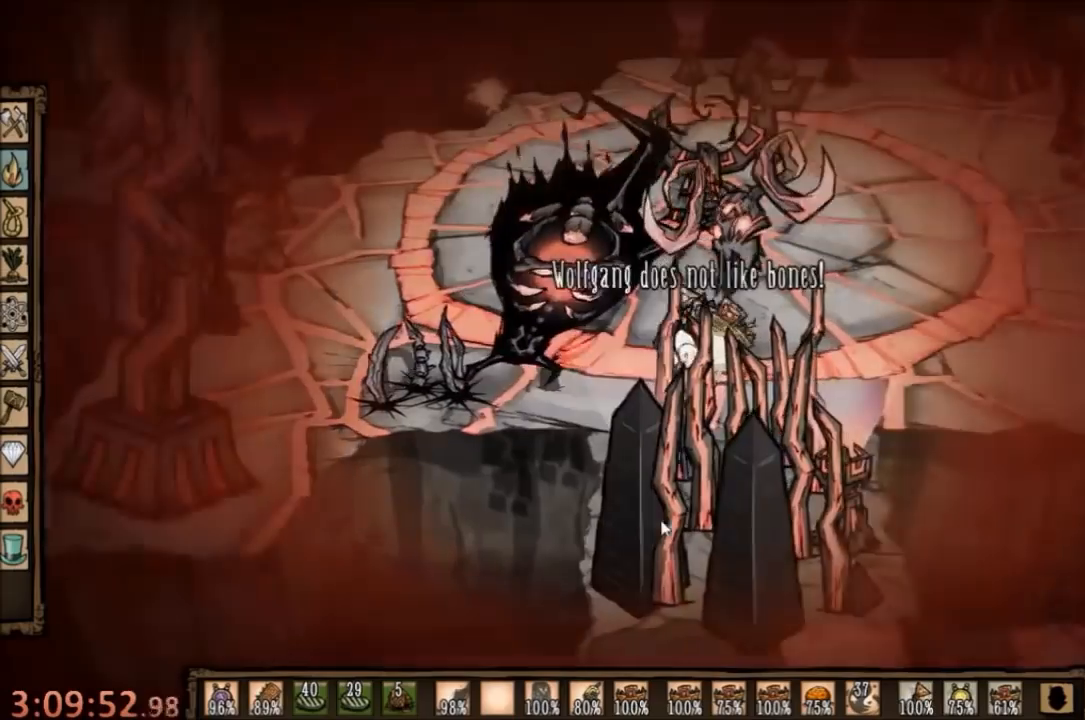
{"keys": ["space"], "mouse": [], "events": [[234, "c", "down"], [367, "space", "down"], [400, "a", "up"], [467, "c", "up"]]}